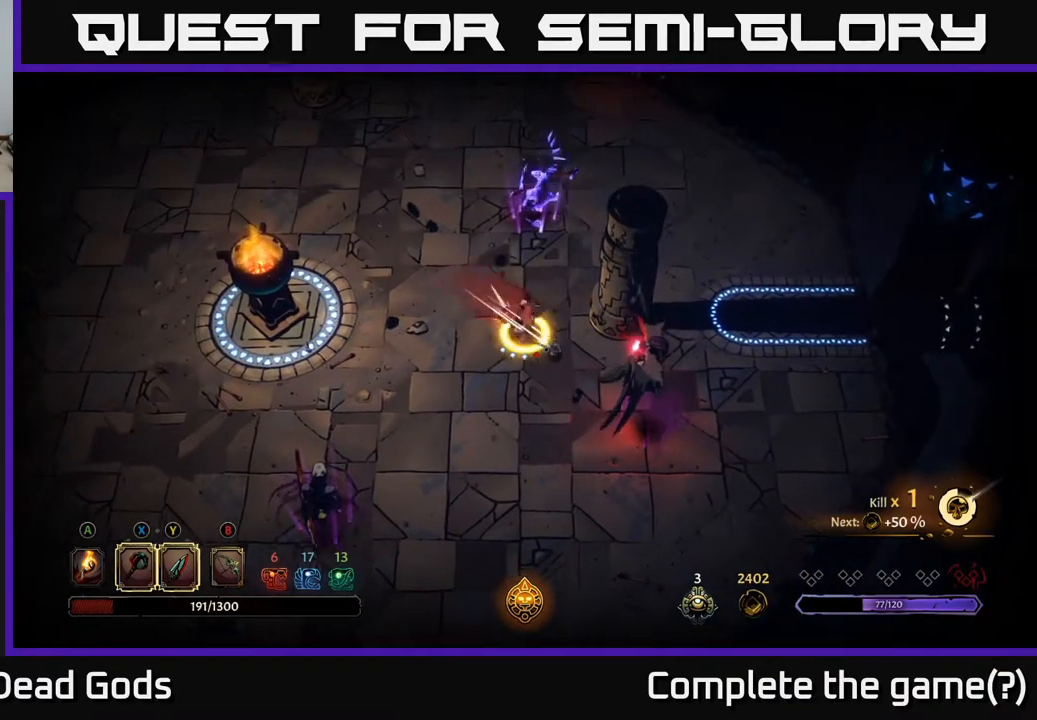
Gameplay with a controller (Xbox layout); each line is a JSON object with the inputs held at the frame after it. "events" lists button and stick changes between this image and that frame as [ms after this image, input, new state], when the widget could be followed in between.
{"buttons": [], "left_stick": "down-right", "right_stick": "center", "events": []}
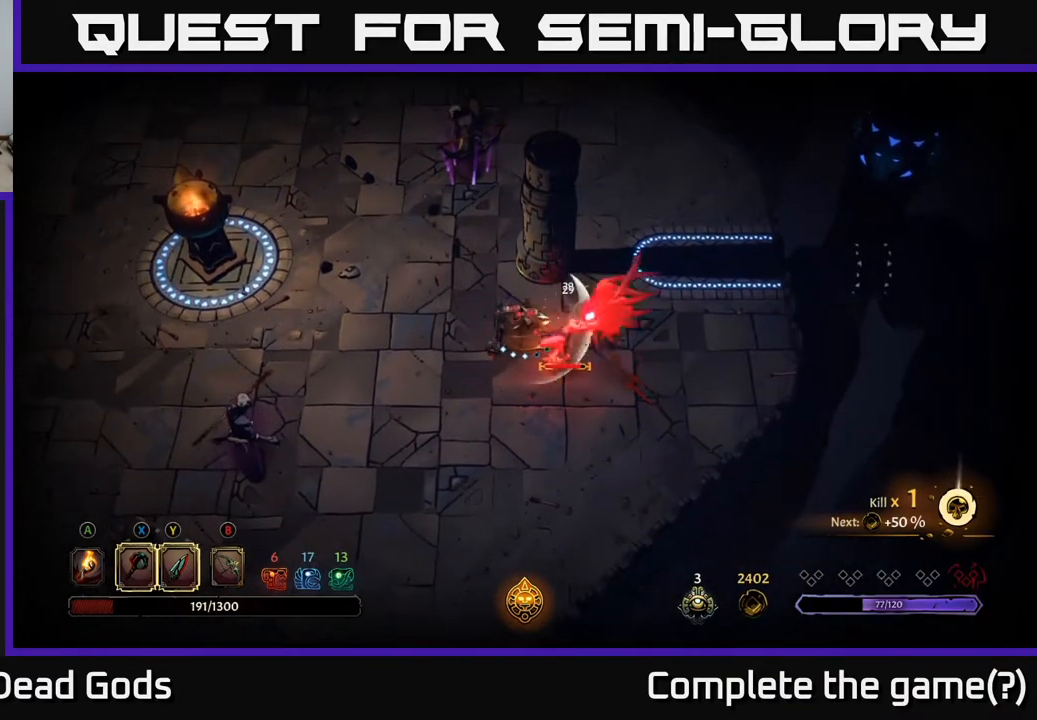
{"buttons": ["X"], "left_stick": "down-right", "right_stick": "center", "events": [[133, "left_stick", "center"], [300, "left_stick", "down-right"], [383, "X", "down"]]}
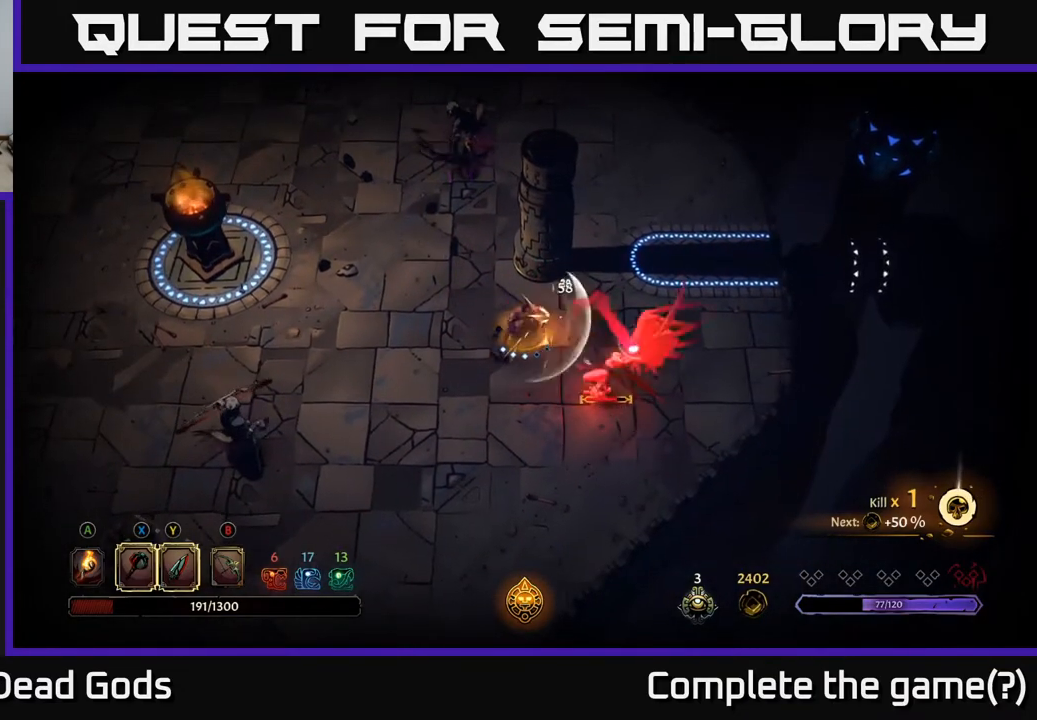
{"buttons": ["X"], "left_stick": "right", "right_stick": "center", "events": [[17, "X", "up"], [50, "left_stick", "right"], [383, "X", "down"]]}
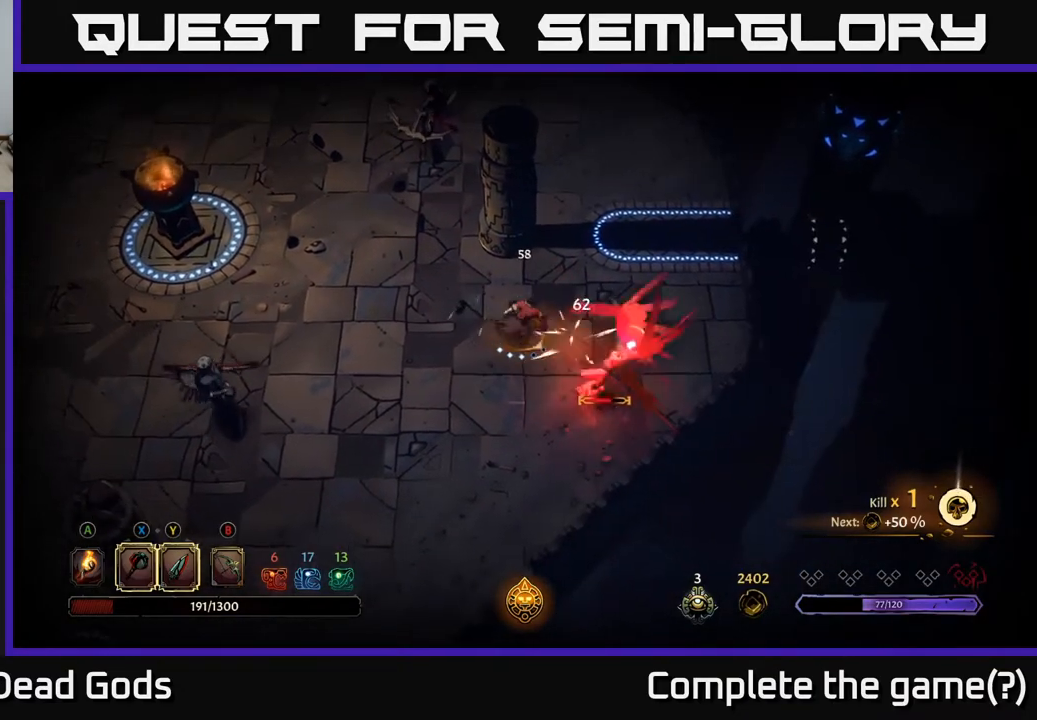
{"buttons": ["X"], "left_stick": "right", "right_stick": "center", "events": [[17, "X", "up"], [400, "X", "down"]]}
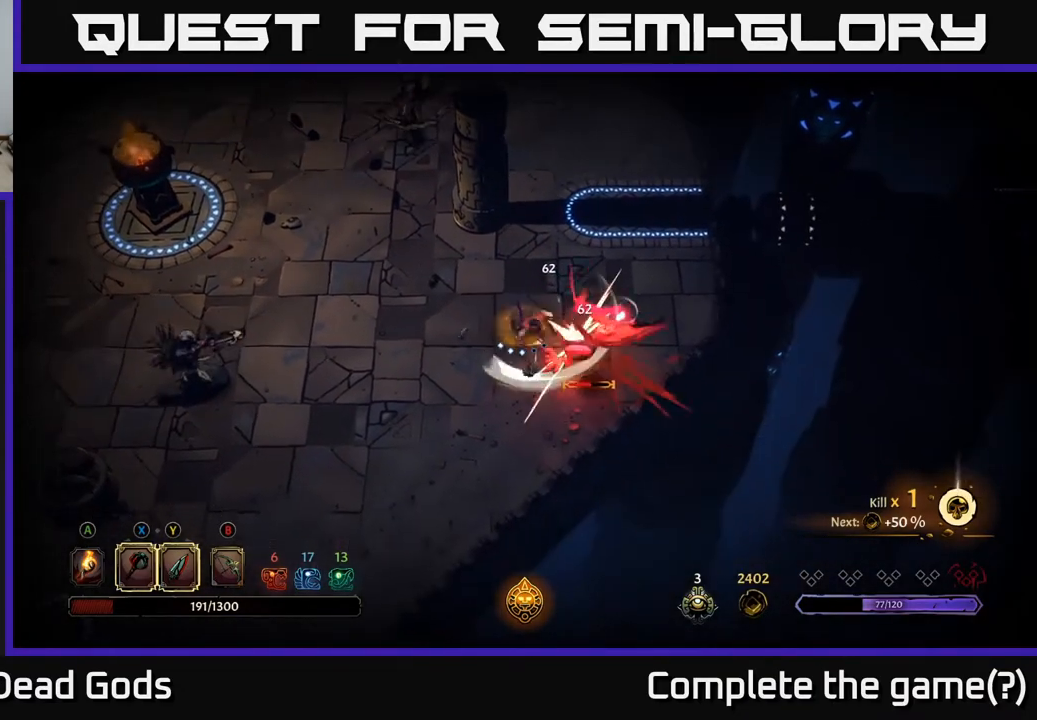
{"buttons": [], "left_stick": "center", "right_stick": "center", "events": [[83, "X", "up"], [483, "left_stick", "center"]]}
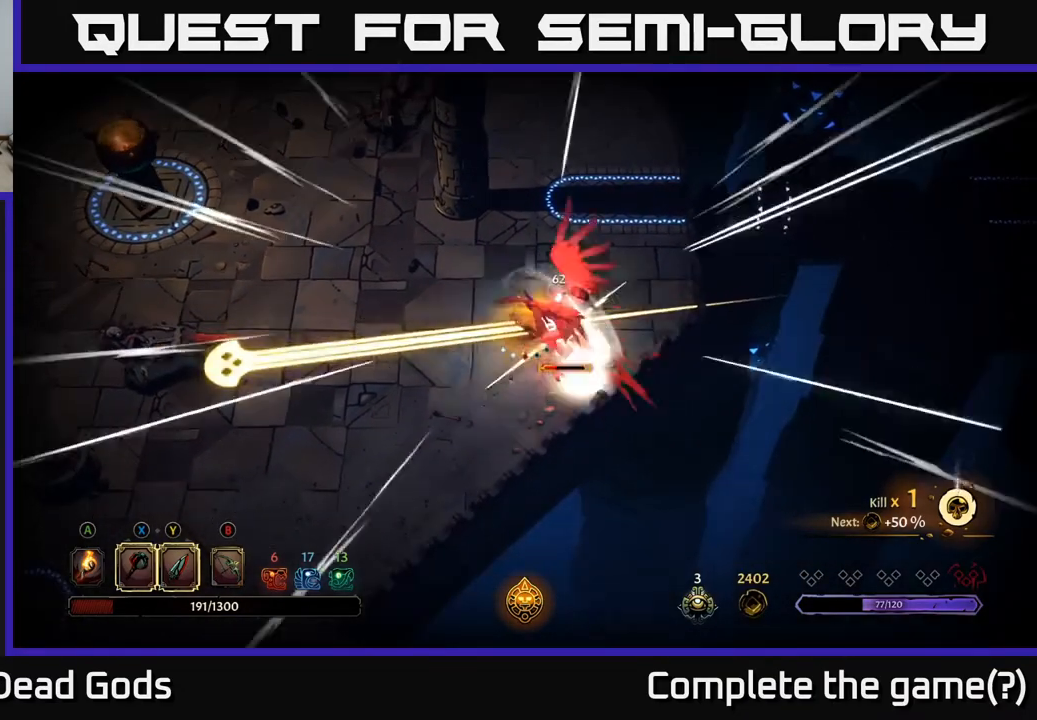
{"buttons": [], "left_stick": "up-right", "right_stick": "center", "events": [[83, "left_stick", "up"], [133, "R2", "down"], [250, "R2", "up"], [483, "left_stick", "up-right"]]}
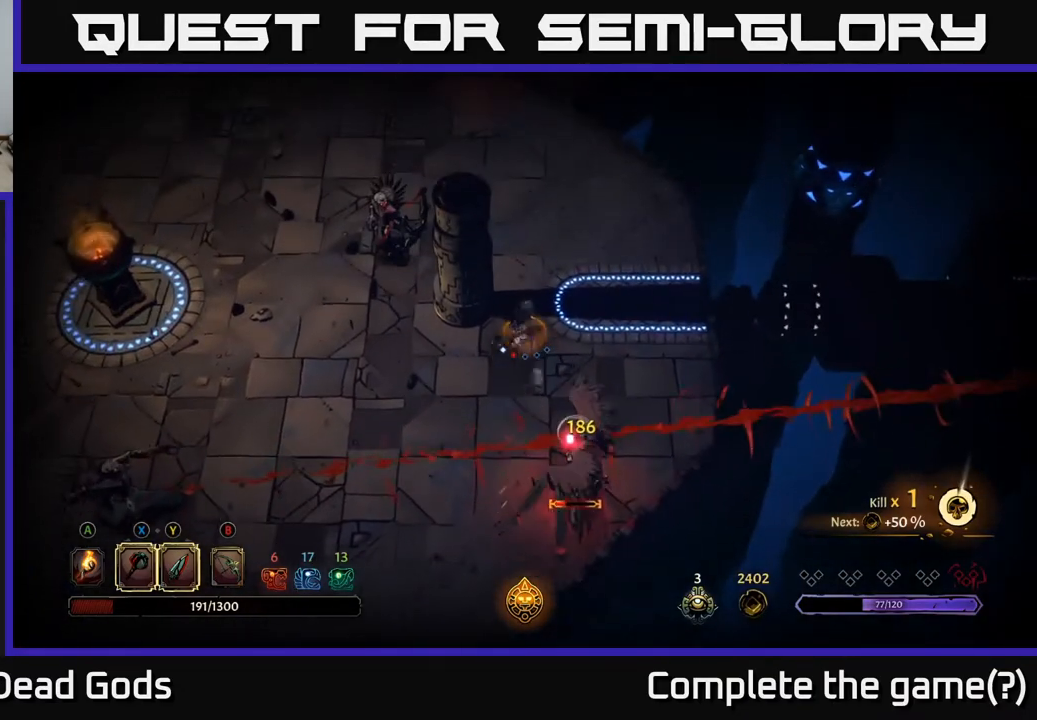
{"buttons": [], "left_stick": "up", "right_stick": "center", "events": [[17, "left_stick", "right"], [217, "left_stick", "up-right"], [367, "left_stick", "up"]]}
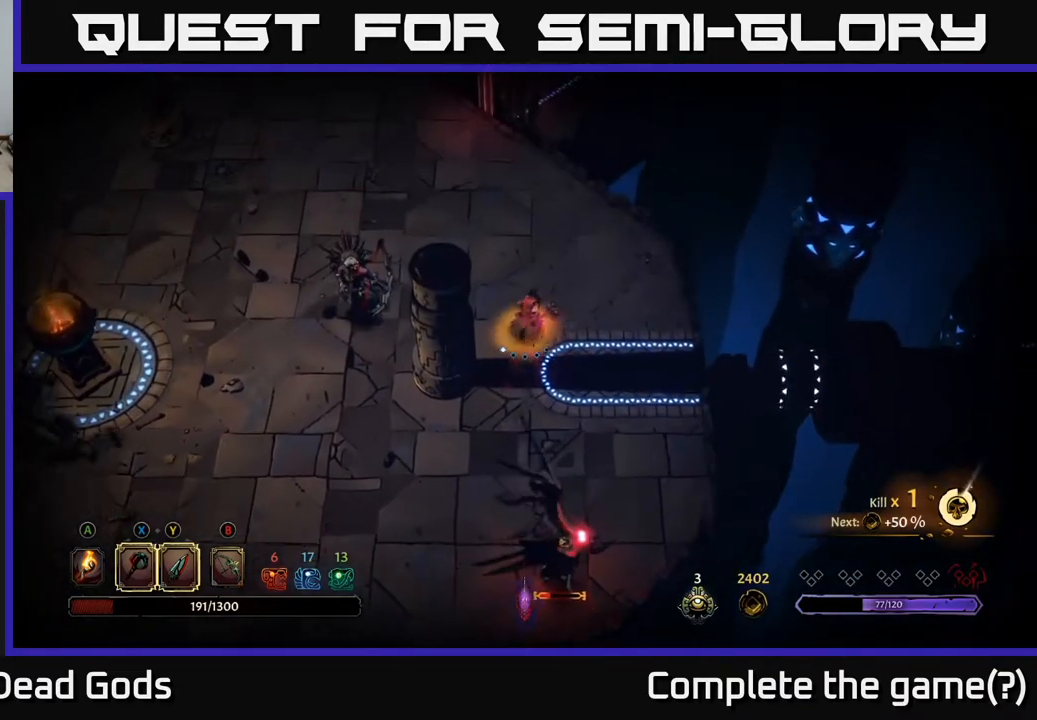
{"buttons": [], "left_stick": "up-left", "right_stick": "center", "events": [[133, "left_stick", "up-left"]]}
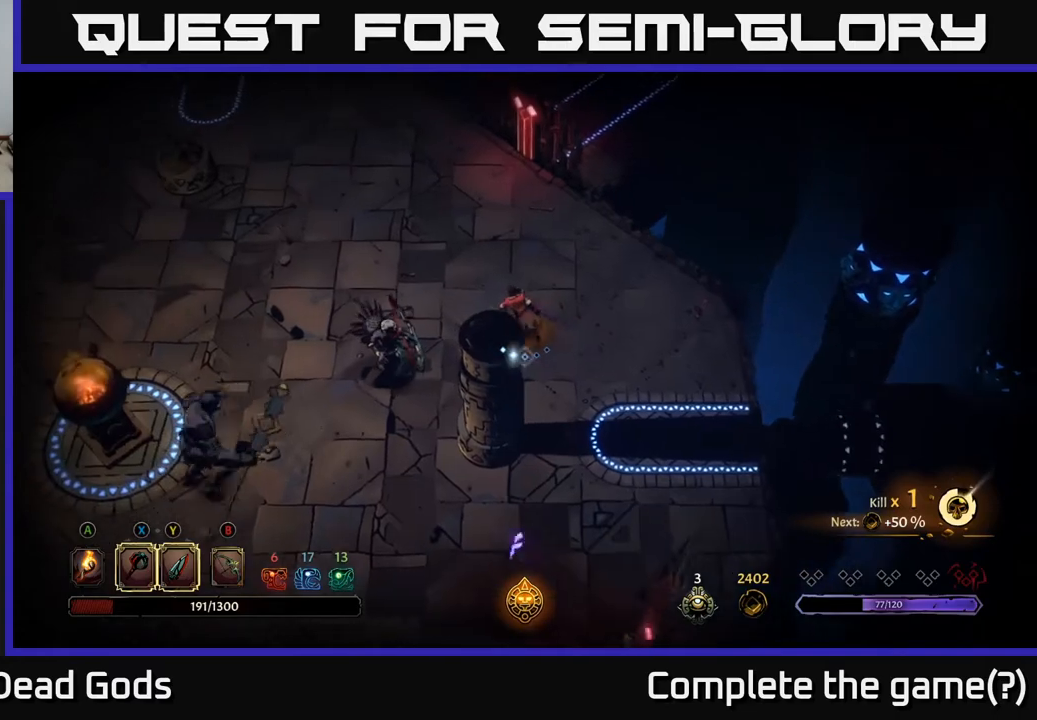
{"buttons": ["Y"], "left_stick": "left", "right_stick": "center", "events": [[150, "left_stick", "left"], [333, "Y", "down"]]}
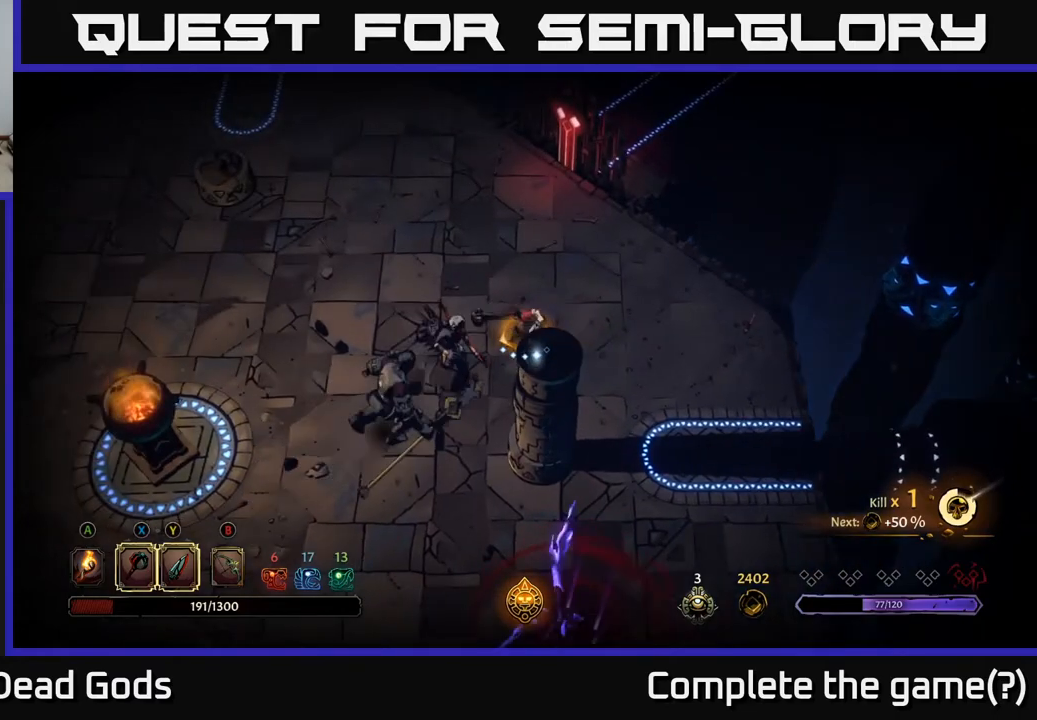
{"buttons": [], "left_stick": "left", "right_stick": "center", "events": [[167, "Y", "up"]]}
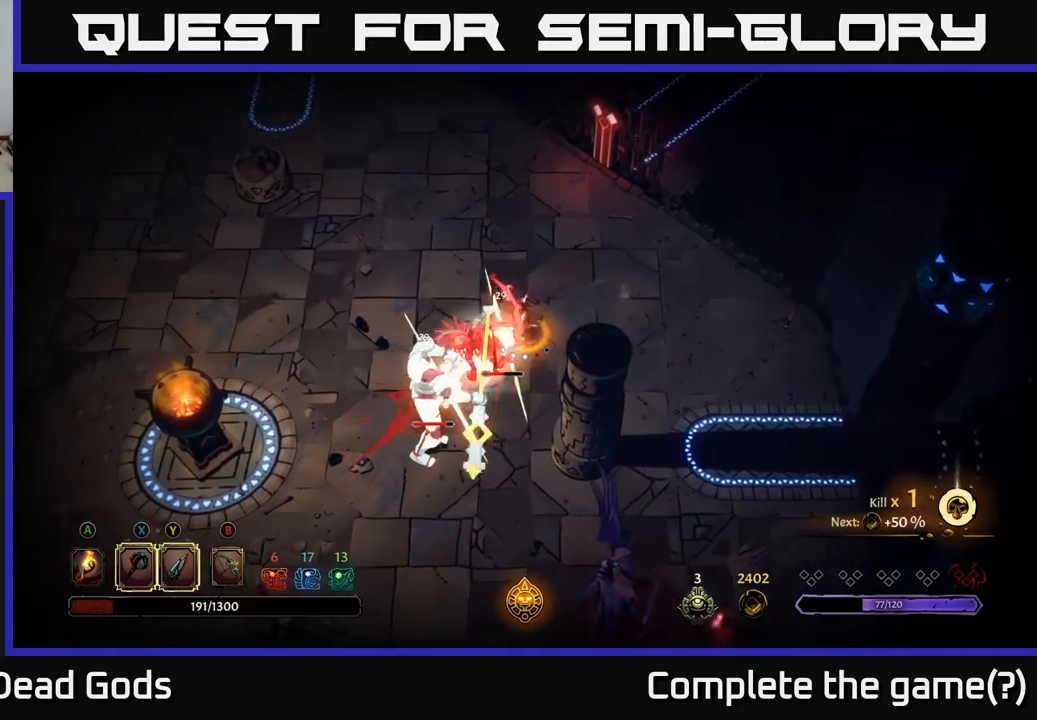
{"buttons": [], "left_stick": "left", "right_stick": "center", "events": []}
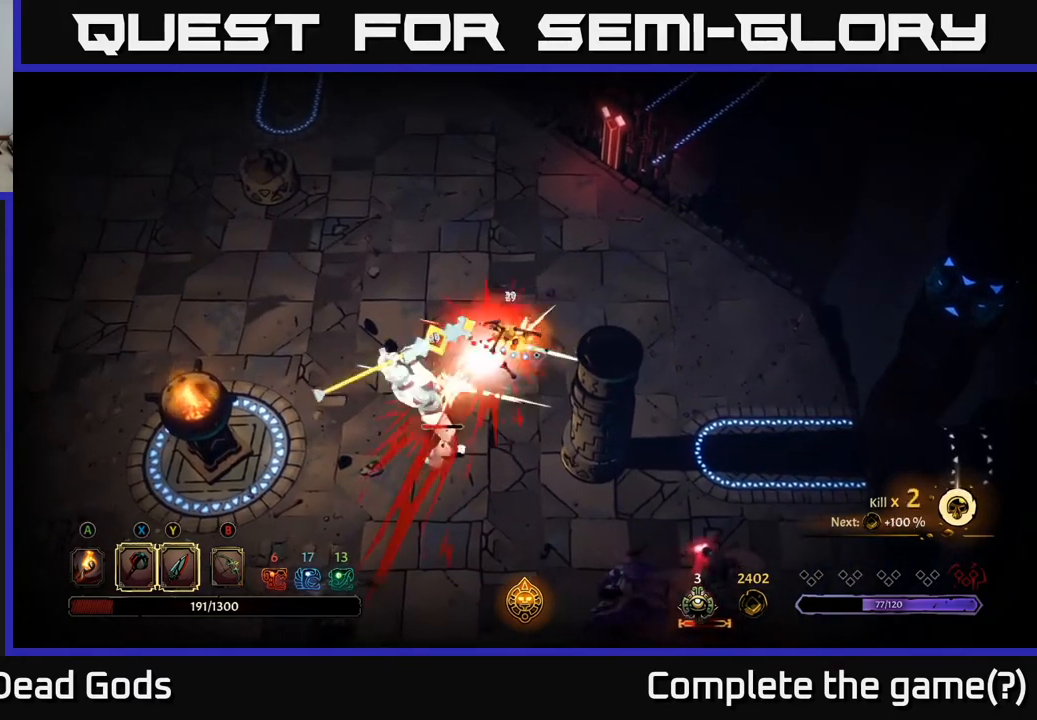
{"buttons": [], "left_stick": "down-left", "right_stick": "center", "events": [[200, "R2", "down"], [383, "R2", "up"], [483, "left_stick", "down-left"]]}
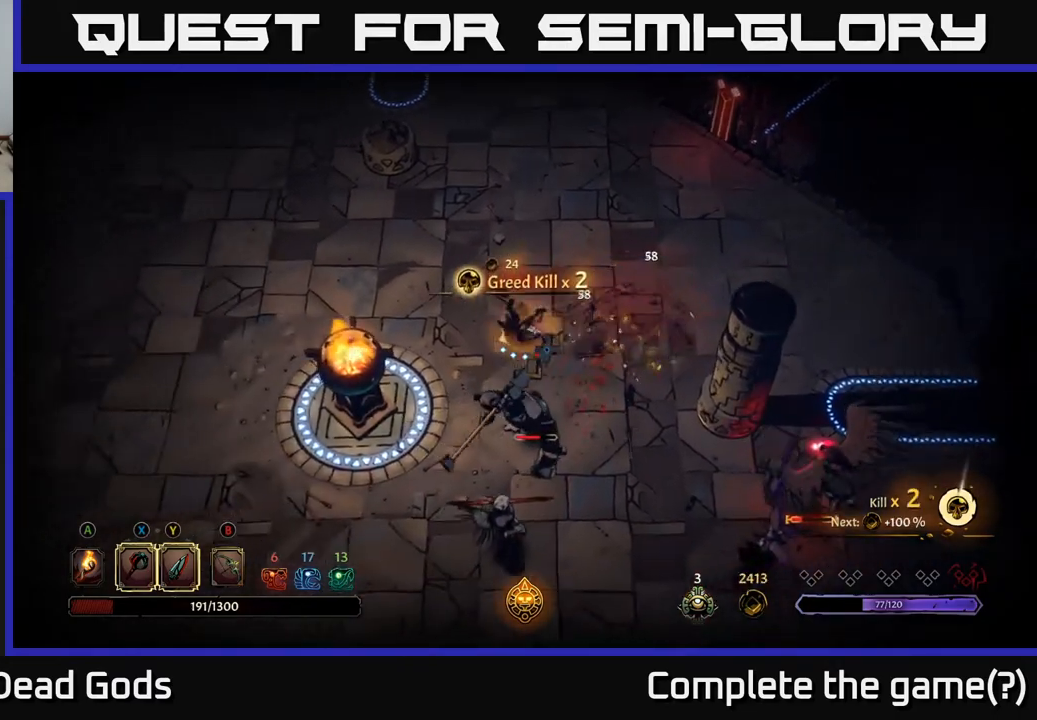
{"buttons": [], "left_stick": "down", "right_stick": "center", "events": [[367, "R2", "down"], [367, "left_stick", "down"], [483, "R2", "up"]]}
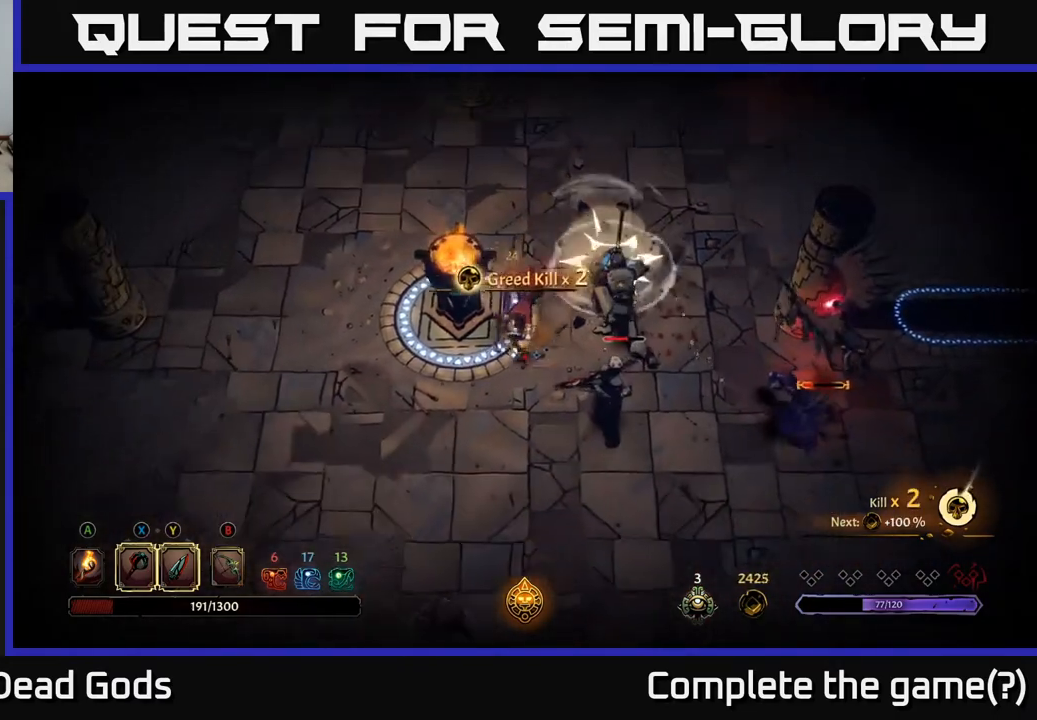
{"buttons": [], "left_stick": "down-left", "right_stick": "center", "events": [[333, "left_stick", "down-left"]]}
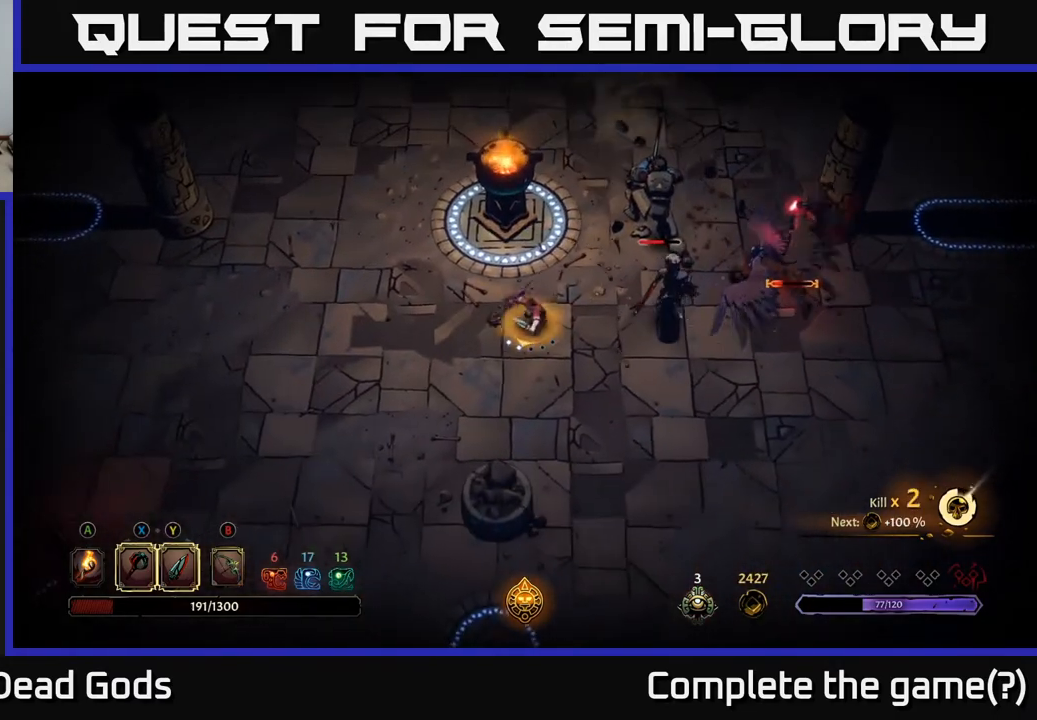
{"buttons": ["Y"], "left_stick": "right", "right_stick": "center", "events": [[67, "left_stick", "down-right"], [150, "Y", "down"], [150, "left_stick", "right"]]}
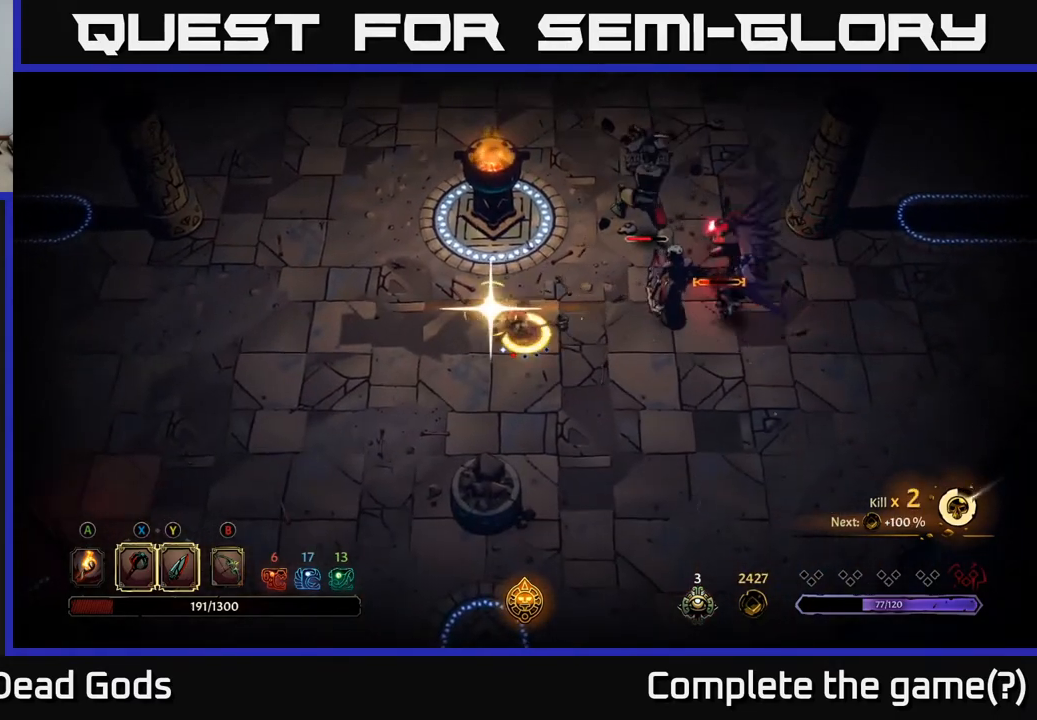
{"buttons": [], "left_stick": "right", "right_stick": "center", "events": [[33, "Y", "up"]]}
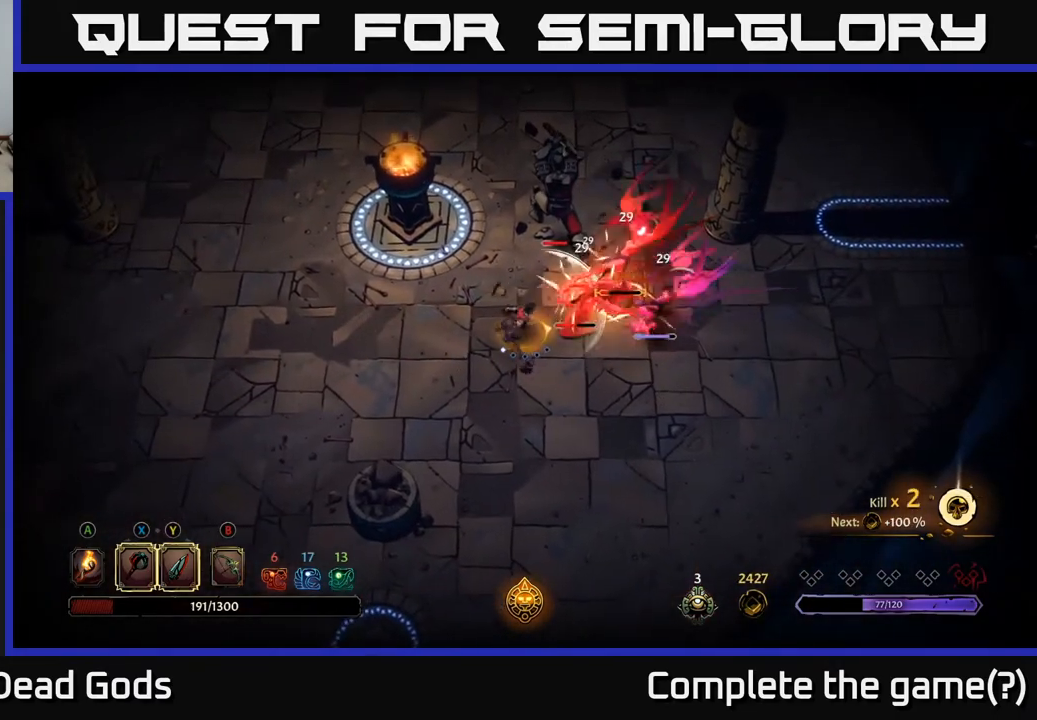
{"buttons": ["X"], "left_stick": "right", "right_stick": "center", "events": [[500, "X", "down"]]}
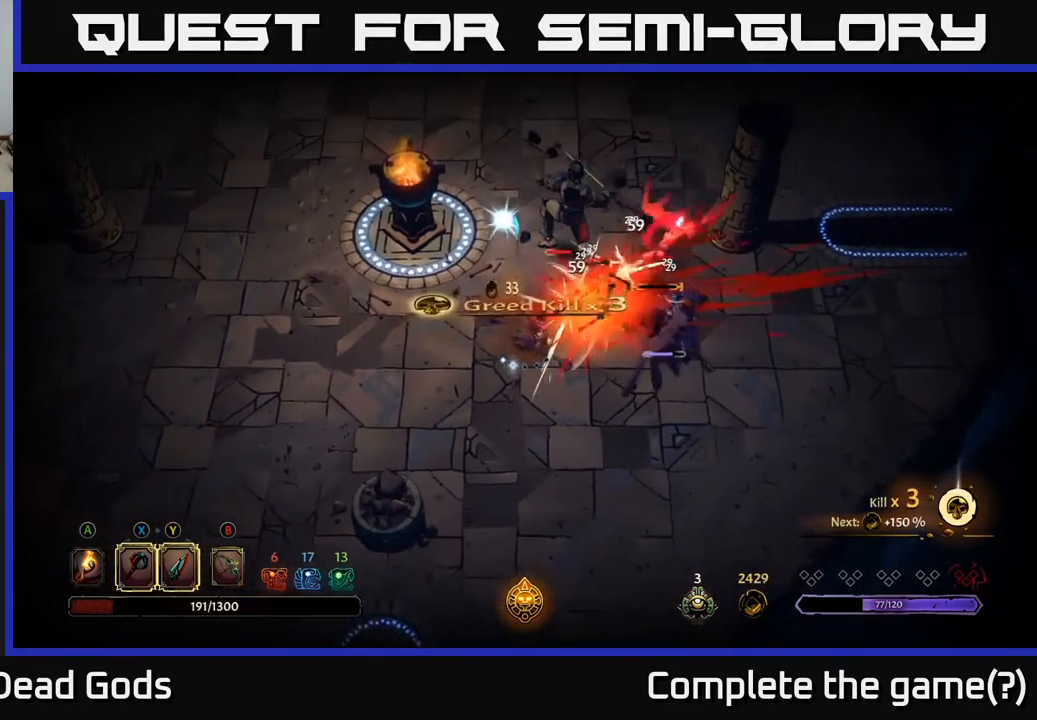
{"buttons": [], "left_stick": "right", "right_stick": "center", "events": [[150, "X", "up"]]}
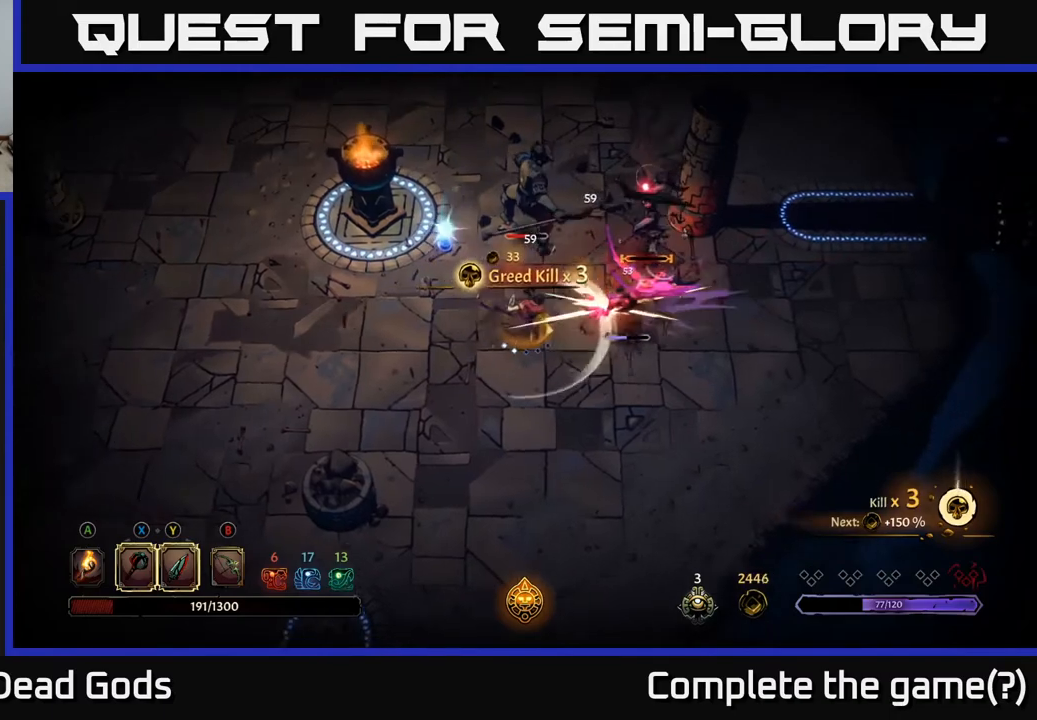
{"buttons": [], "left_stick": "up-right", "right_stick": "center", "events": [[133, "X", "down"], [233, "X", "up"], [450, "left_stick", "up-right"]]}
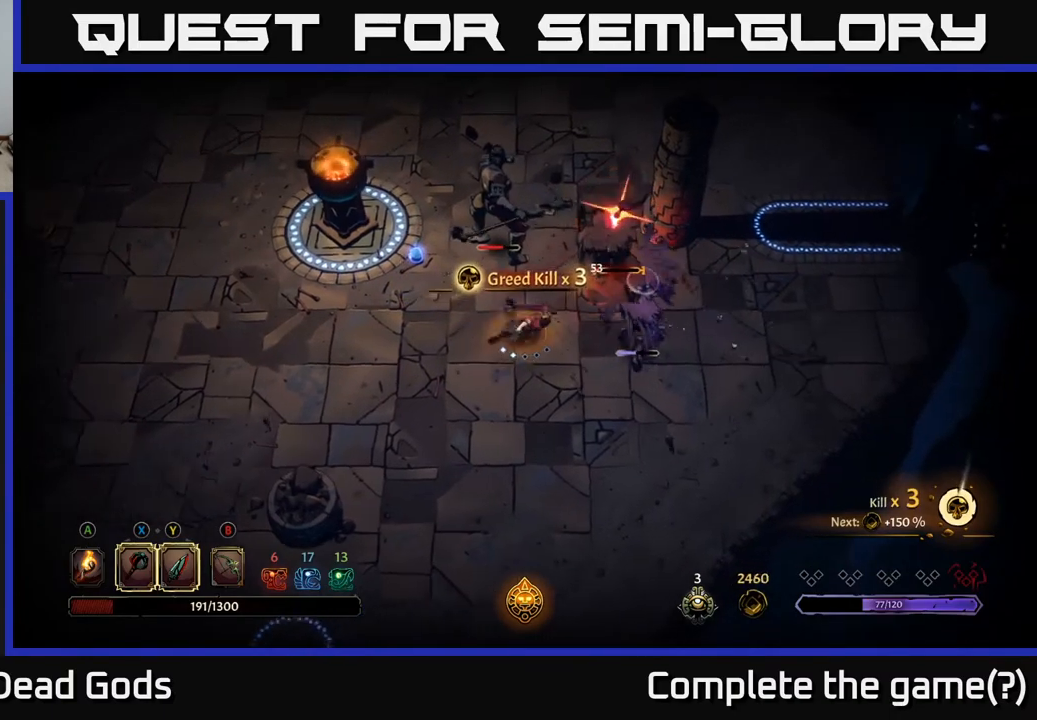
{"buttons": [], "left_stick": "up-right", "right_stick": "center", "events": [[150, "R2", "down"], [283, "R2", "up"]]}
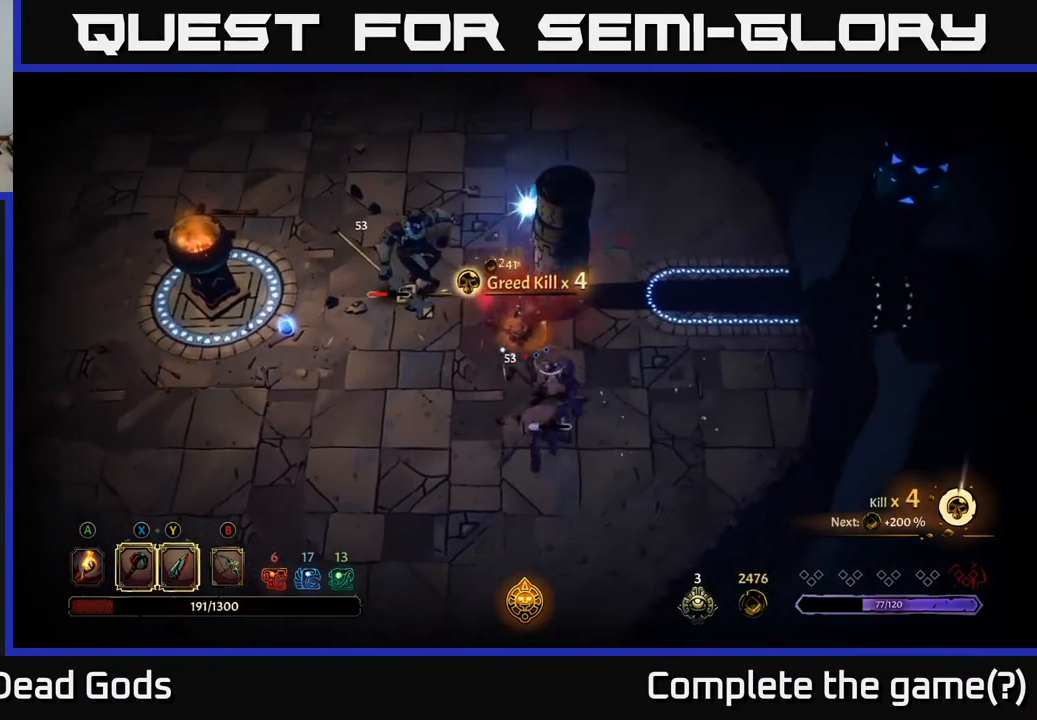
{"buttons": [], "left_stick": "left", "right_stick": "center", "events": [[67, "left_stick", "center"], [183, "left_stick", "left"]]}
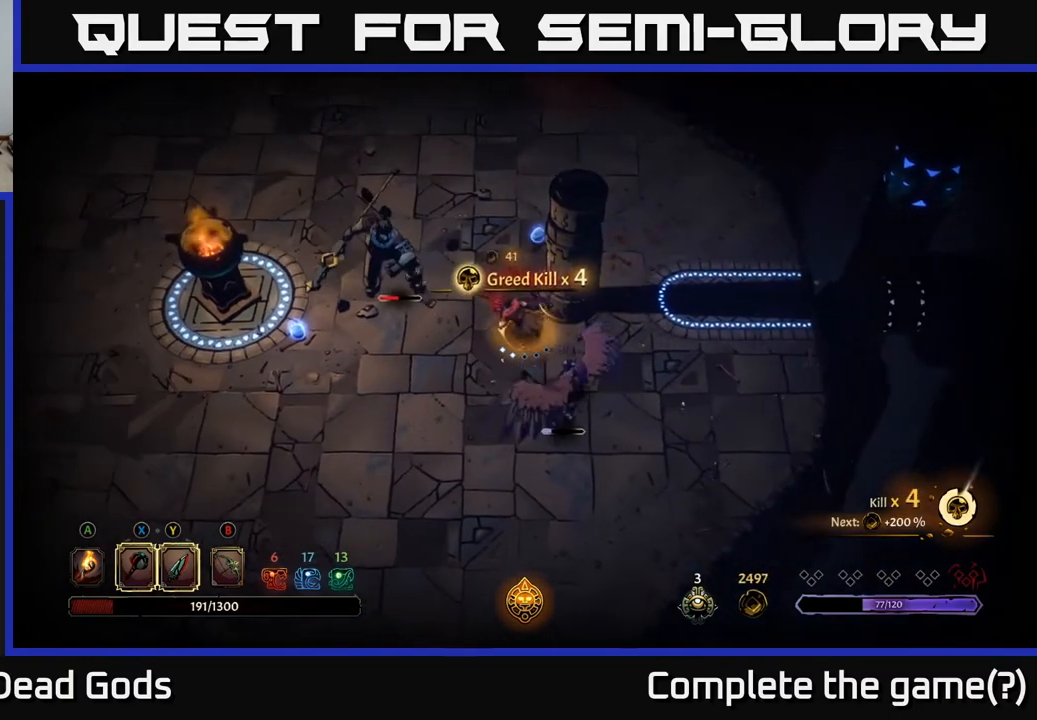
{"buttons": [], "left_stick": "down-right", "right_stick": "center", "events": [[100, "Y", "down"], [117, "left_stick", "down-right"], [217, "Y", "up"]]}
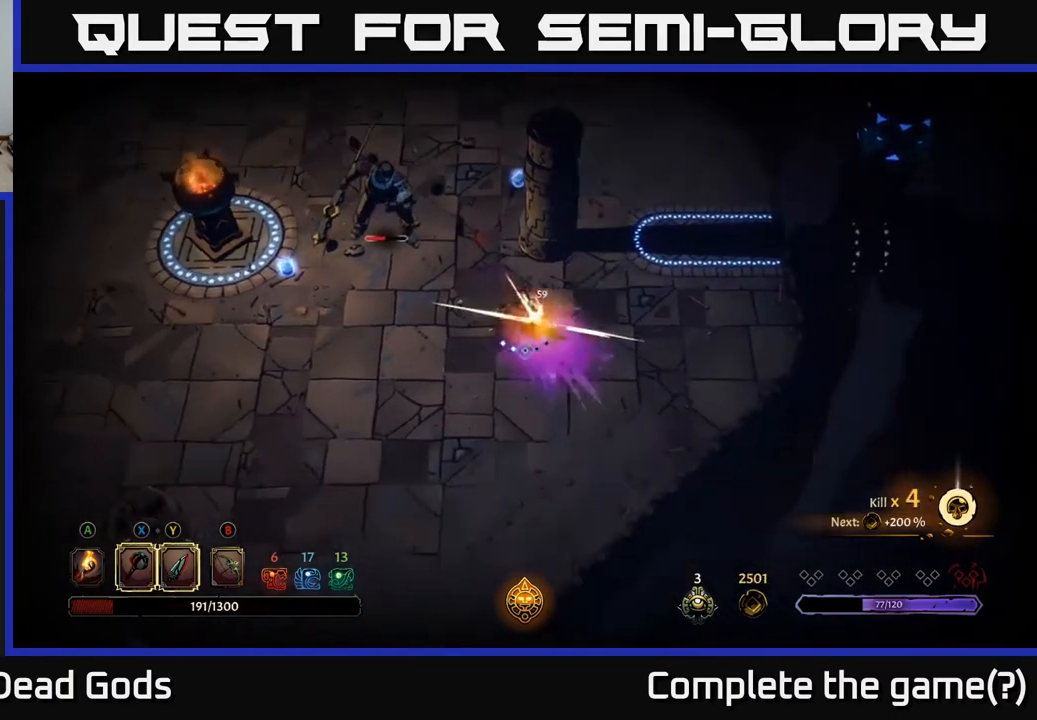
{"buttons": [], "left_stick": "up-left", "right_stick": "center", "events": [[233, "left_stick", "left"], [283, "left_stick", "up-left"]]}
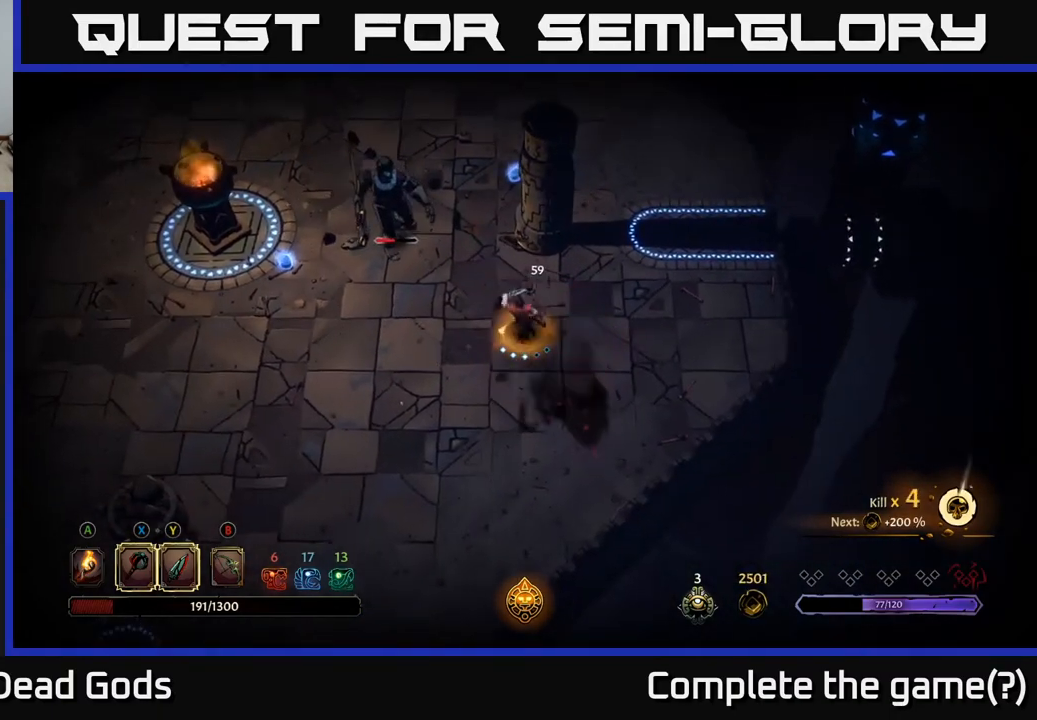
{"buttons": [], "left_stick": "up-left", "right_stick": "center", "events": [[33, "Y", "down"], [350, "Y", "up"]]}
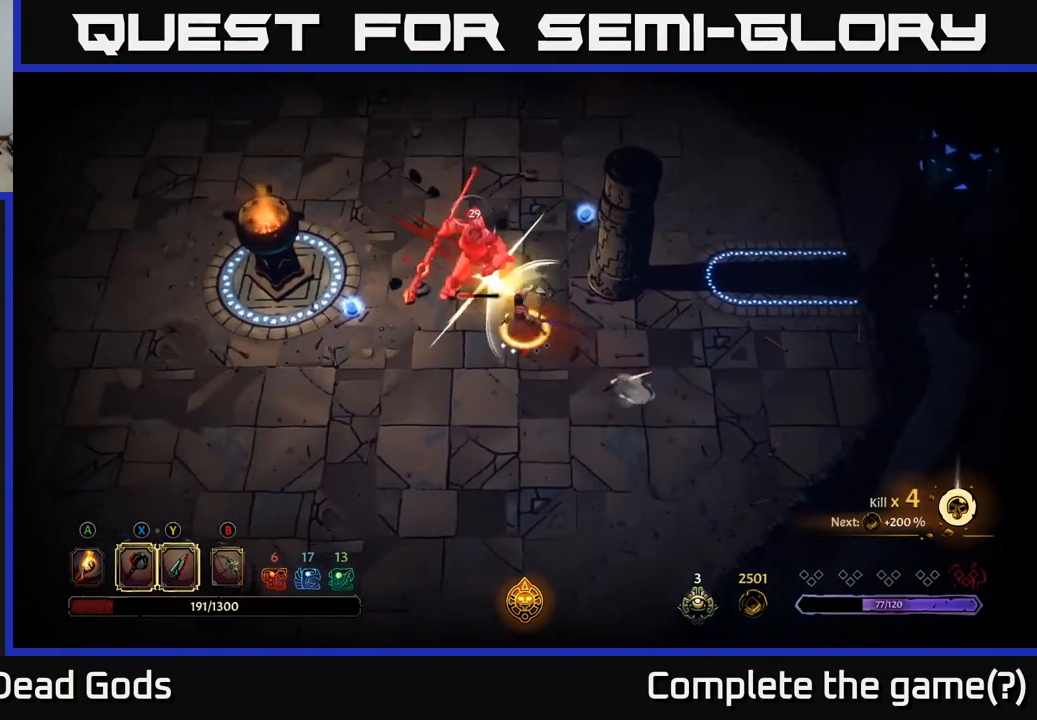
{"buttons": [], "left_stick": "center", "right_stick": "center", "events": [[217, "left_stick", "center"]]}
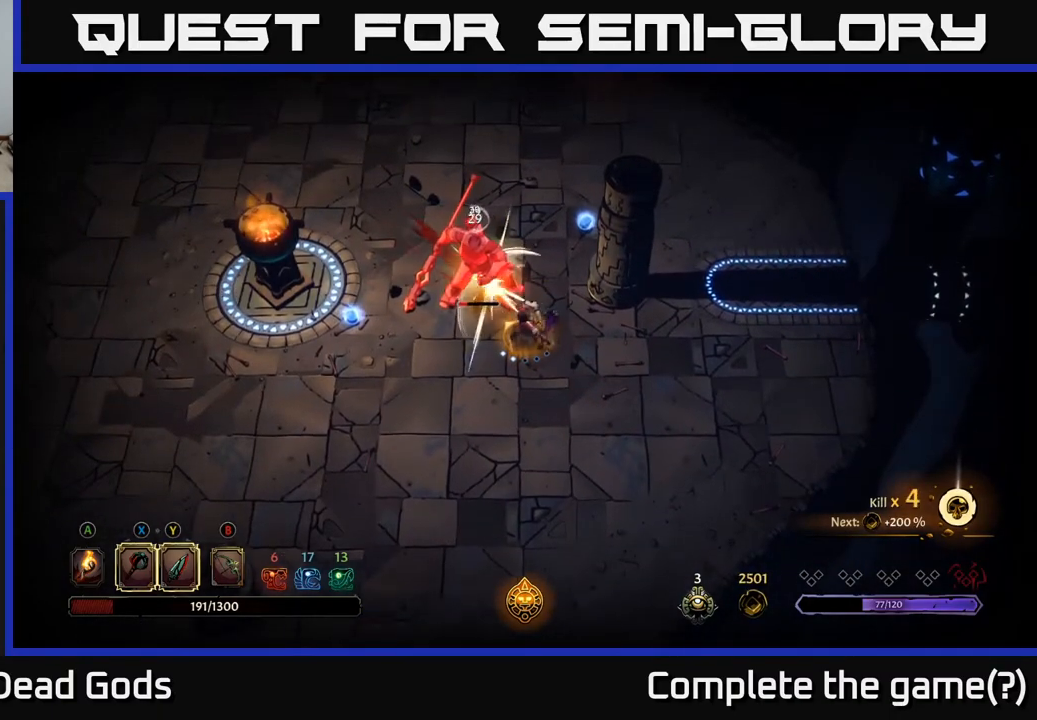
{"buttons": [], "left_stick": "up-left", "right_stick": "center", "events": [[67, "left_stick", "up-left"], [83, "X", "down"], [233, "X", "up"]]}
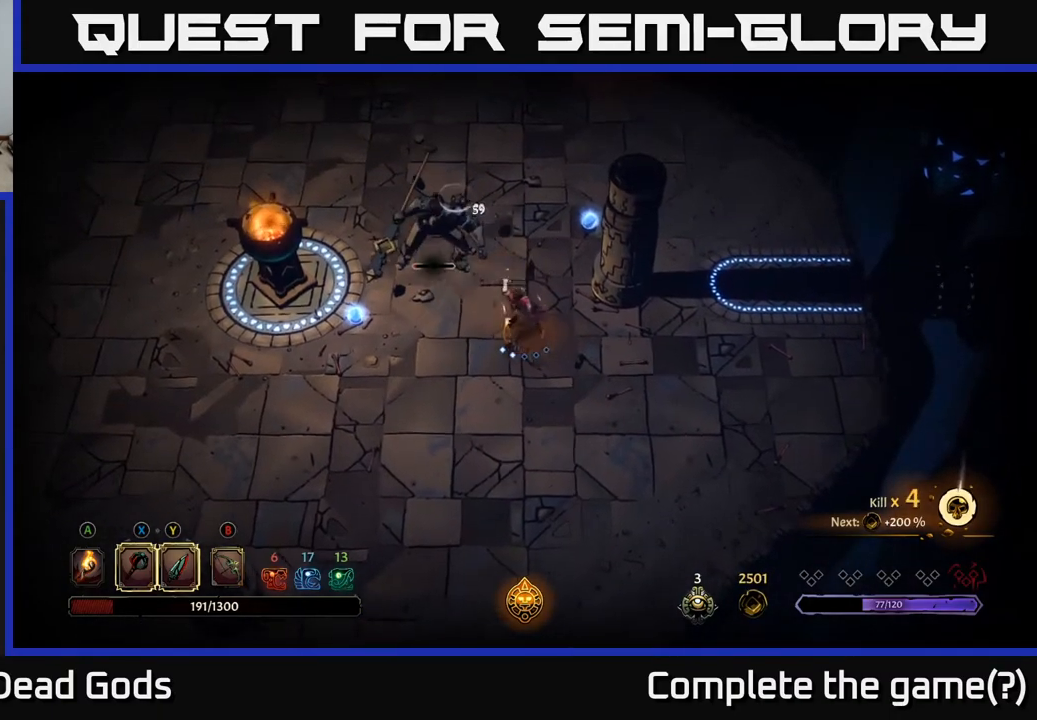
{"buttons": [], "left_stick": "up-left", "right_stick": "center", "events": []}
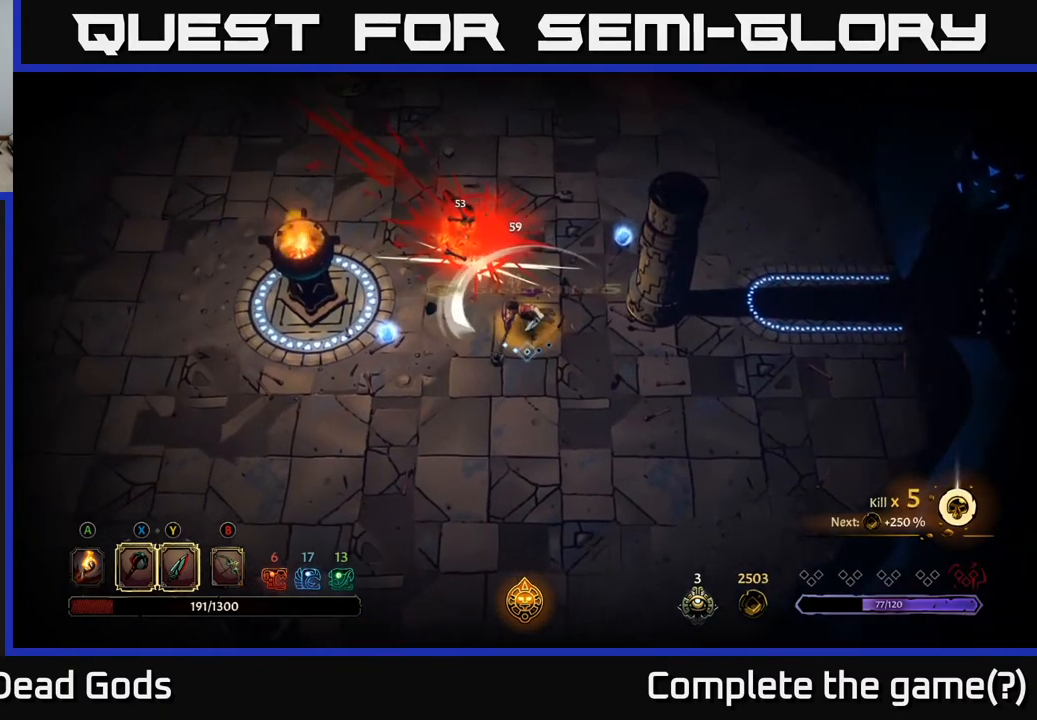
{"buttons": [], "left_stick": "left", "right_stick": "center", "events": [[117, "left_stick", "left"]]}